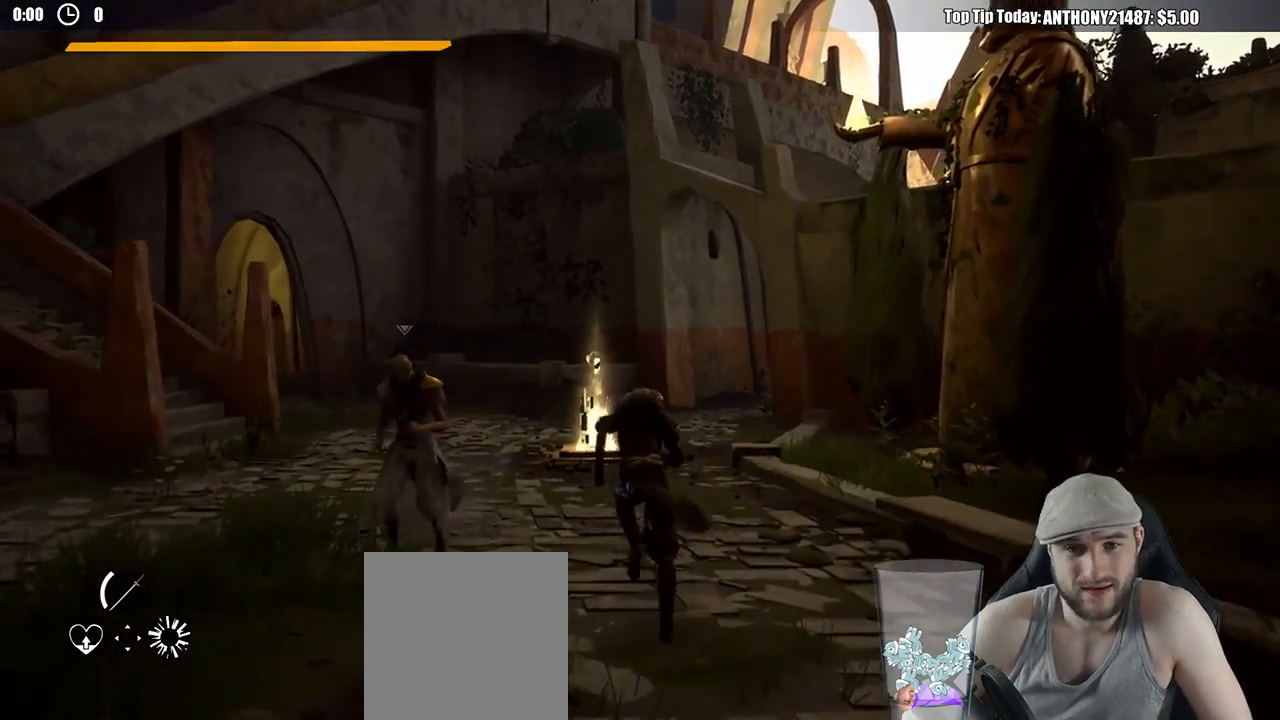
Gameplay with a controller (Xbox layout); each line is a JSON object with the inputs held at the frame after it. "events" lists button and stick changes between this image and that frame as [ms after this image, input, new state], when the widget could be followed in between. Not read: R3.
{"buttons": [], "left_stick": "down-left", "right_stick": "center", "events": [[500, "left_stick", "down-left"]]}
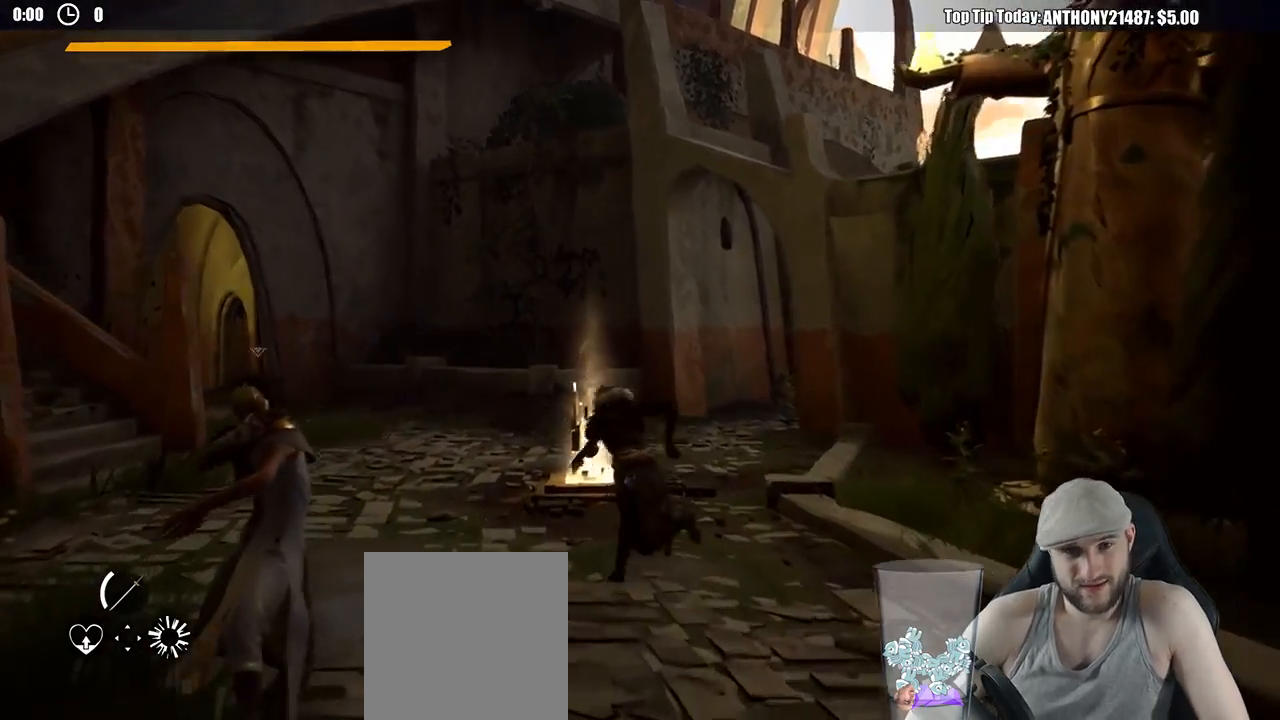
{"buttons": [], "left_stick": "down-right", "right_stick": "center", "events": [[100, "left_stick", "down"], [417, "left_stick", "down-right"]]}
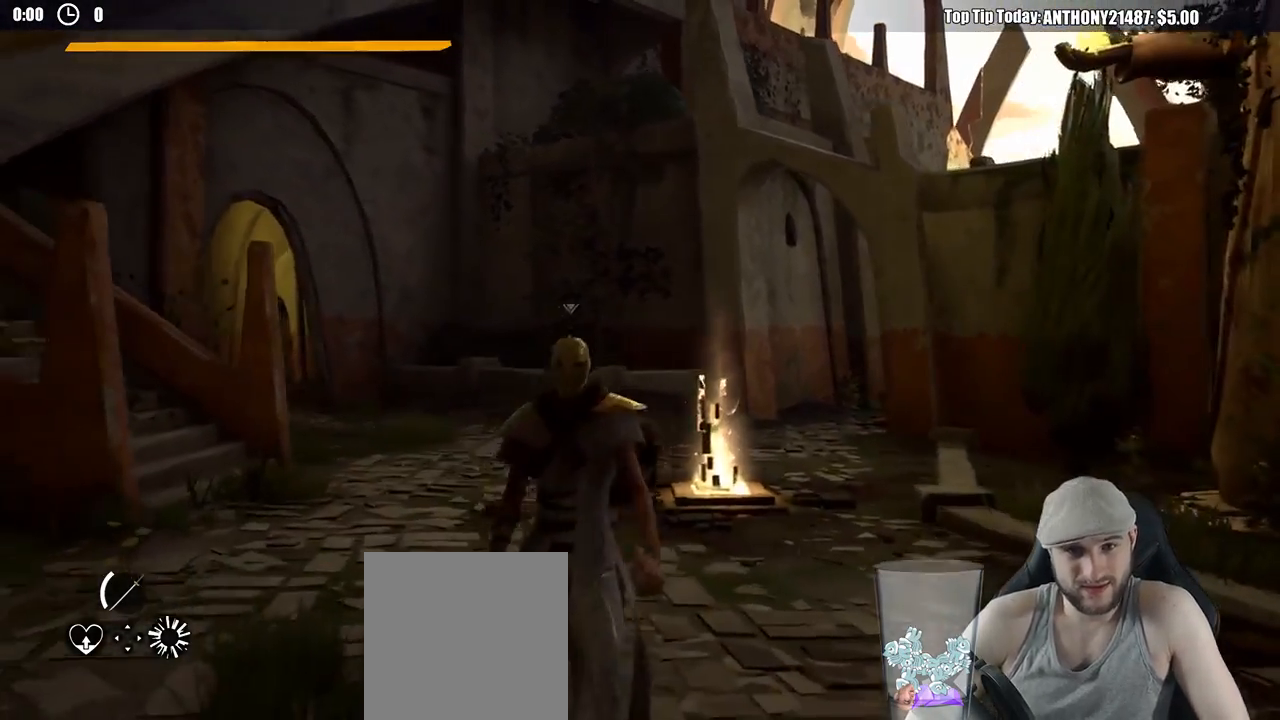
{"buttons": ["R1"], "left_stick": "down", "right_stick": "center", "events": [[300, "left_stick", "down"], [467, "R1", "down"]]}
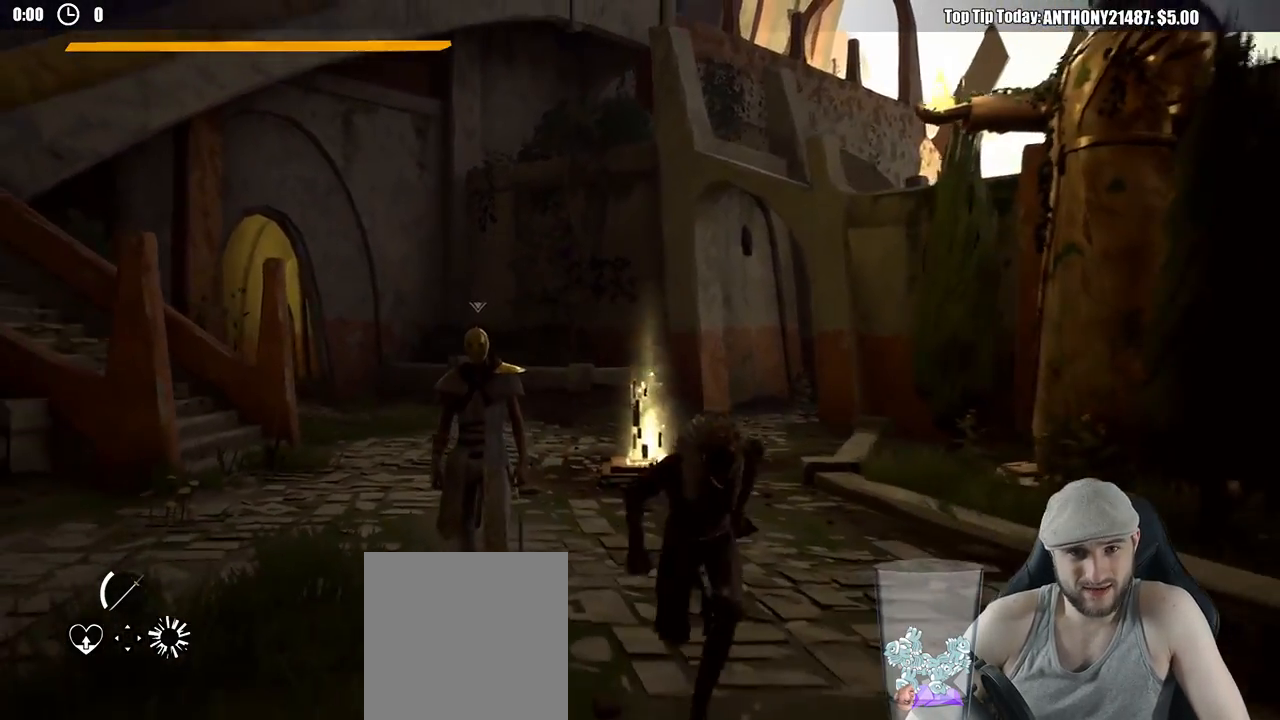
{"buttons": [], "left_stick": "left", "right_stick": "center", "events": [[133, "R1", "up"], [483, "left_stick", "left"]]}
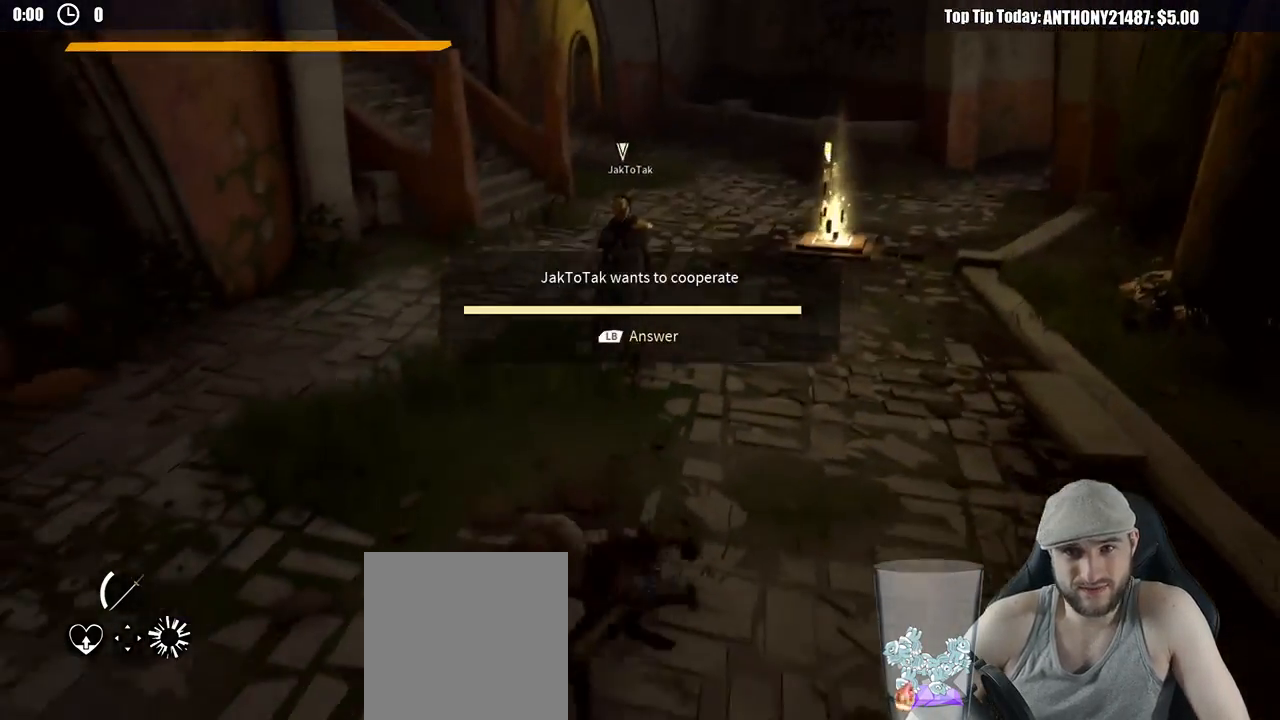
{"buttons": [], "left_stick": "center", "right_stick": "center", "events": [[100, "left_stick", "up-left"], [317, "left_stick", "center"]]}
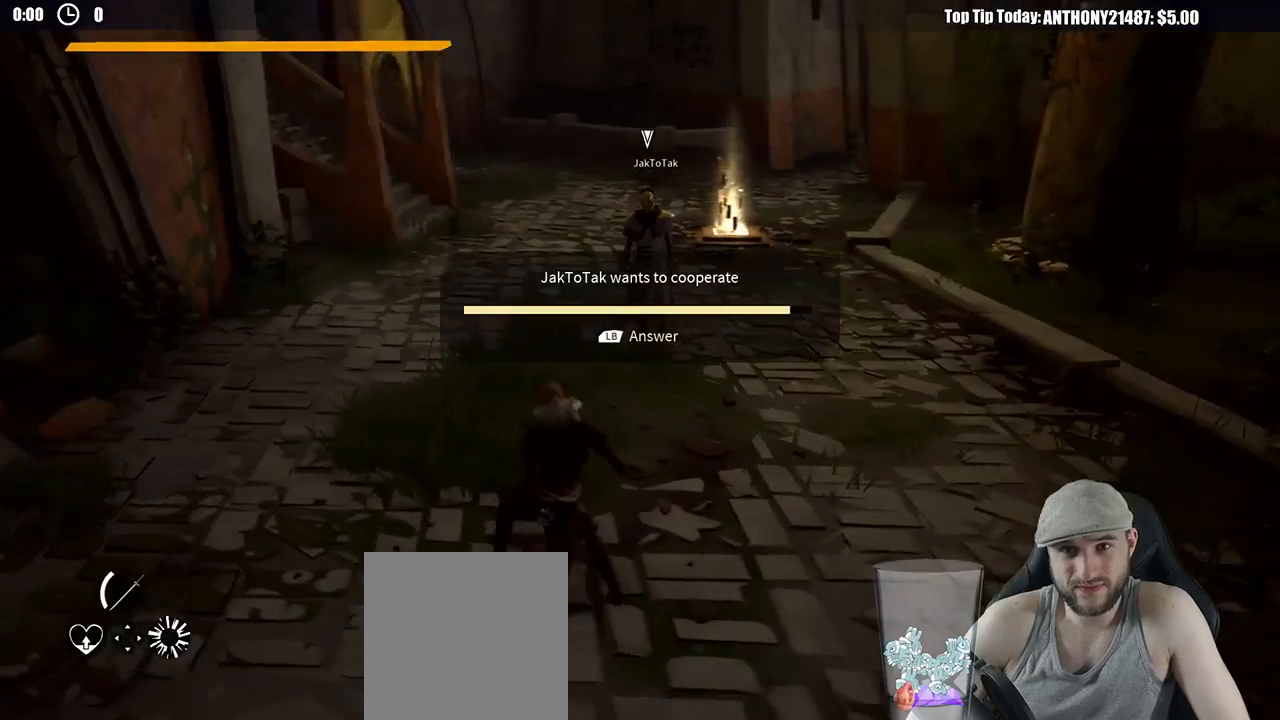
{"buttons": [], "left_stick": "center", "right_stick": "center", "events": []}
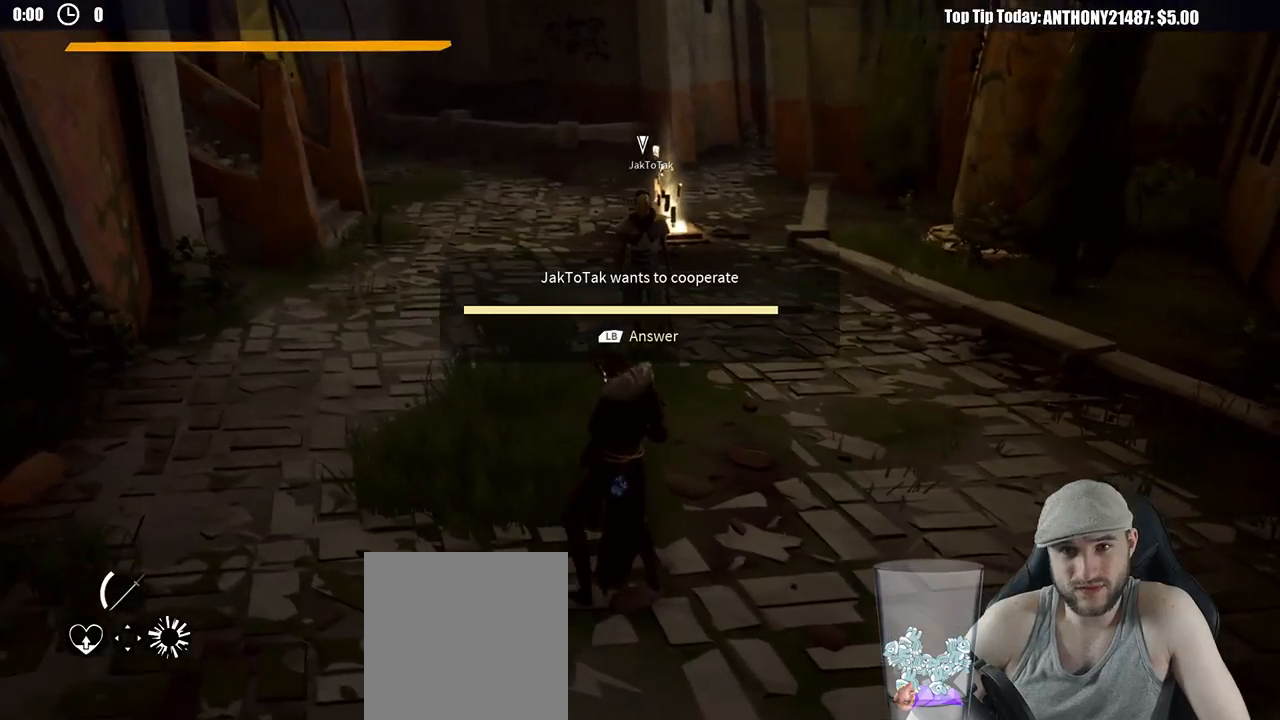
{"buttons": [], "left_stick": "center", "right_stick": "center", "events": []}
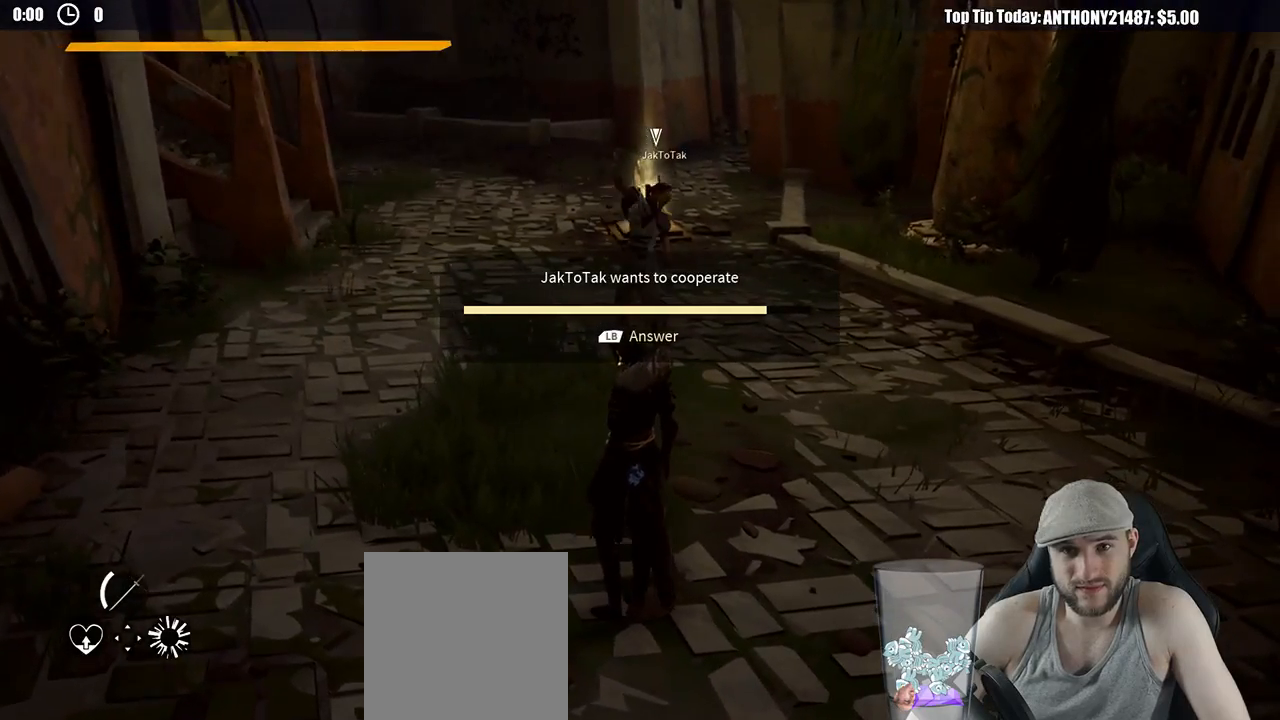
{"buttons": [], "left_stick": "center", "right_stick": "center", "events": []}
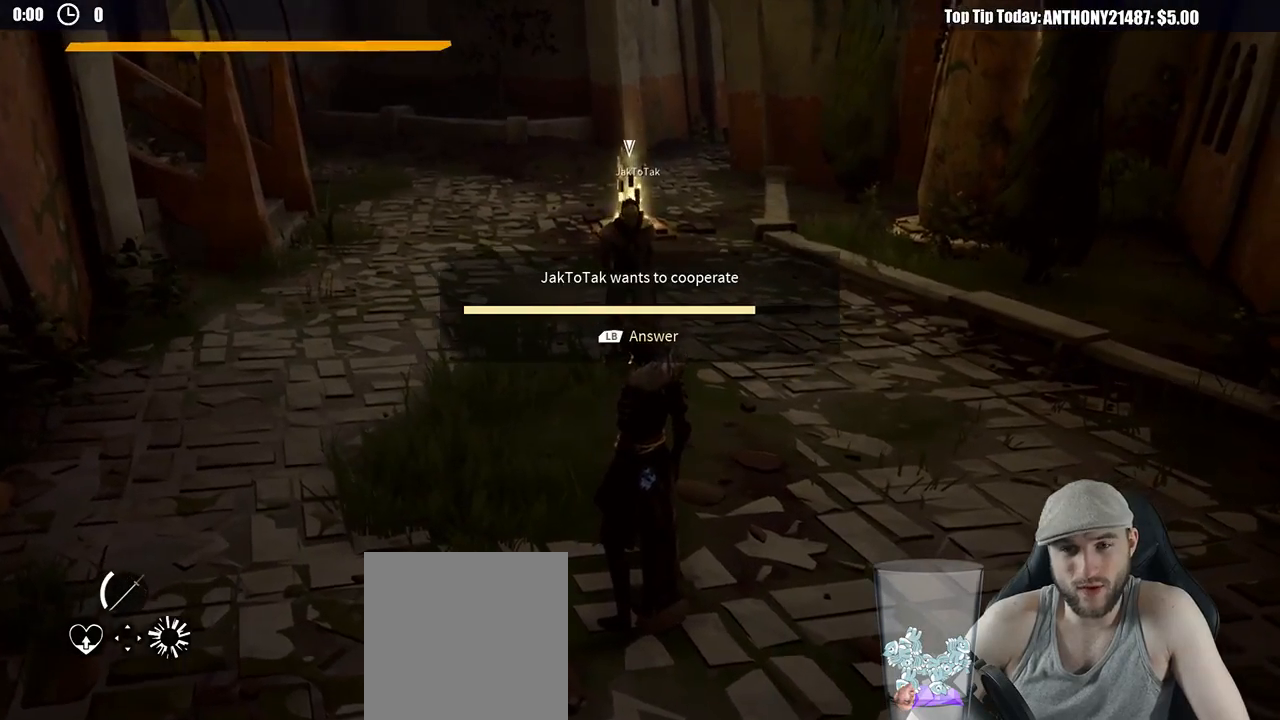
{"buttons": ["L1"], "left_stick": "center", "right_stick": "center", "events": [[383, "L1", "down"]]}
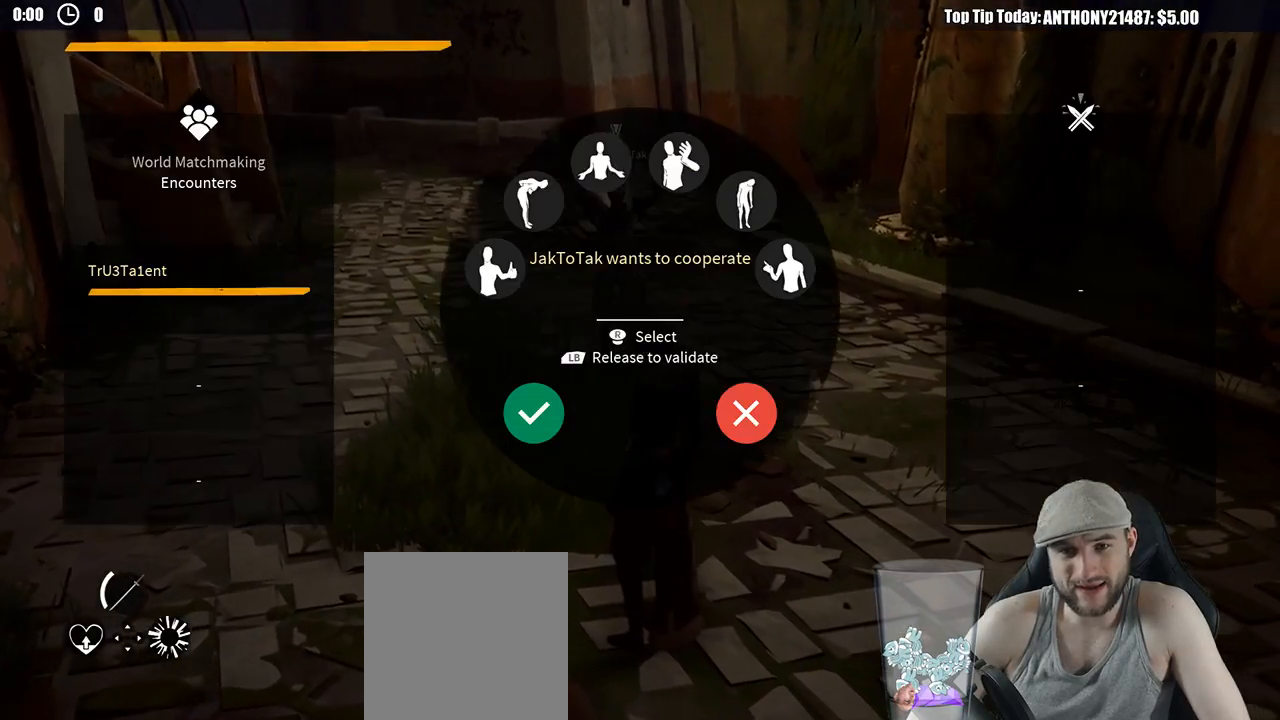
{"buttons": ["L1"], "left_stick": "center", "right_stick": "down-right", "events": [[367, "right_stick", "down"], [500, "right_stick", "down-right"]]}
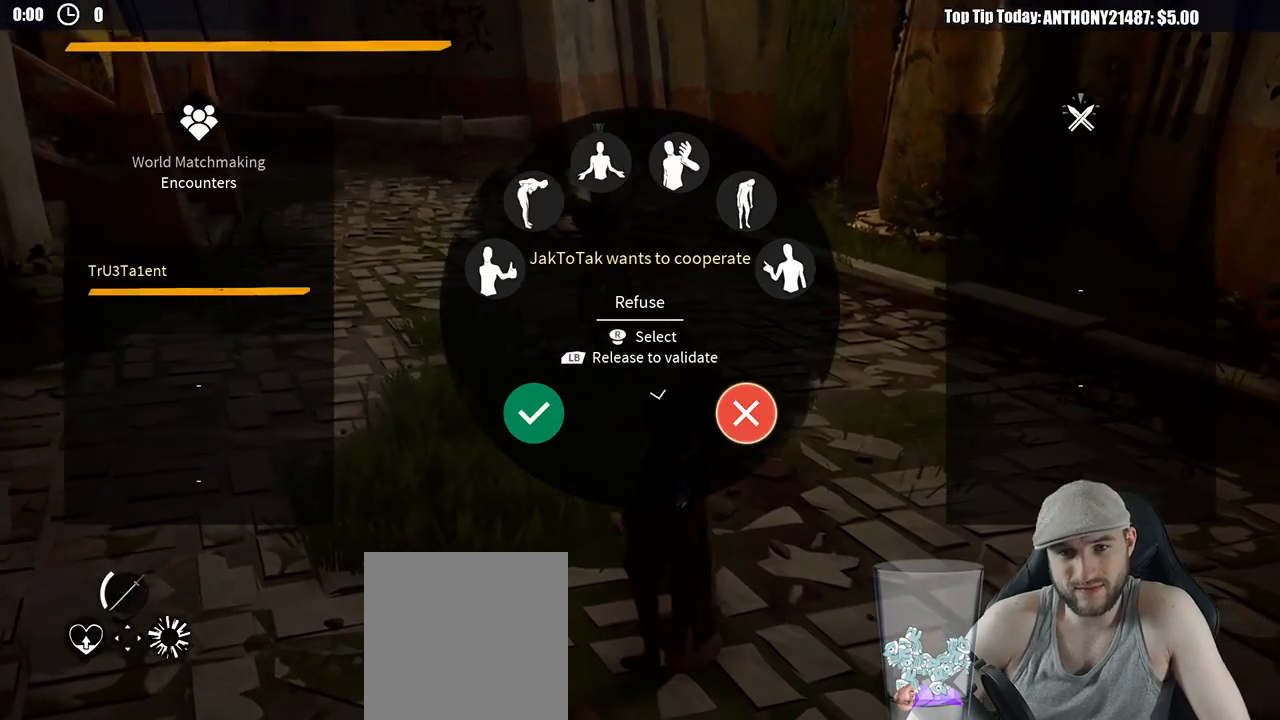
{"buttons": [], "left_stick": "center", "right_stick": "down-right", "events": [[500, "L1", "up"]]}
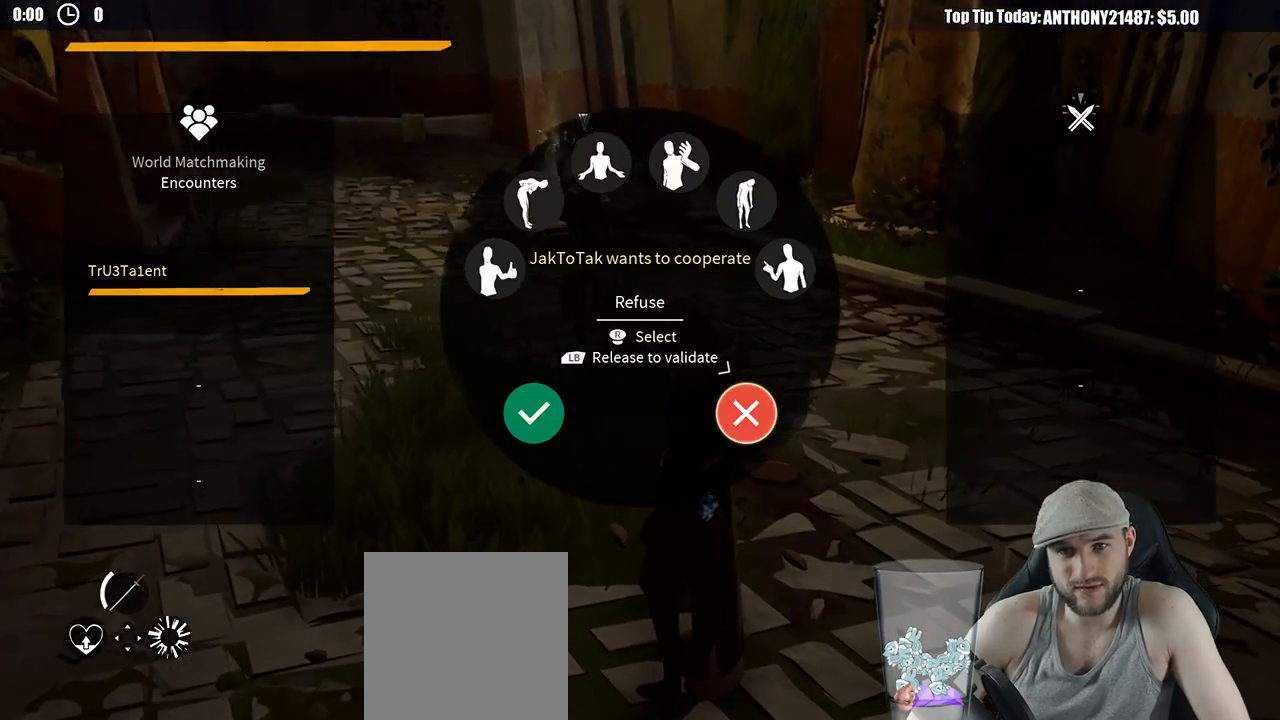
{"buttons": [], "left_stick": "center", "right_stick": "center", "events": [[17, "right_stick", "center"]]}
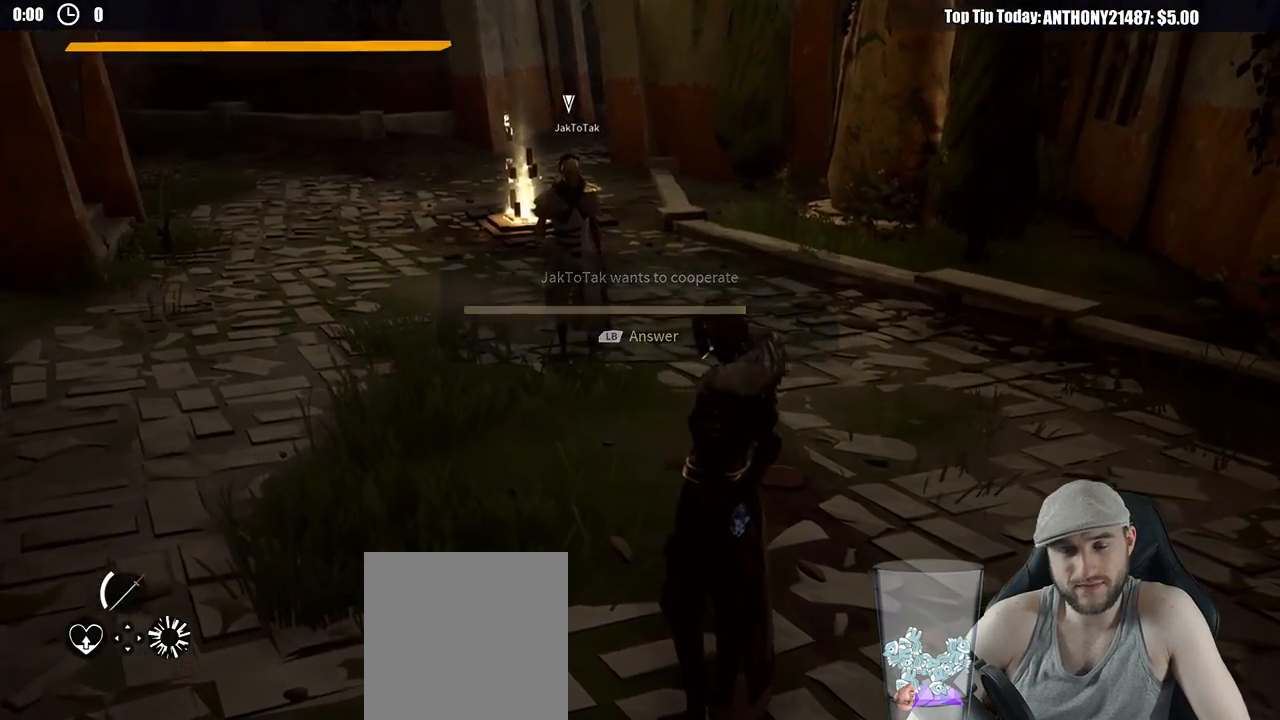
{"buttons": [], "left_stick": "right", "right_stick": "center", "events": [[250, "left_stick", "right"]]}
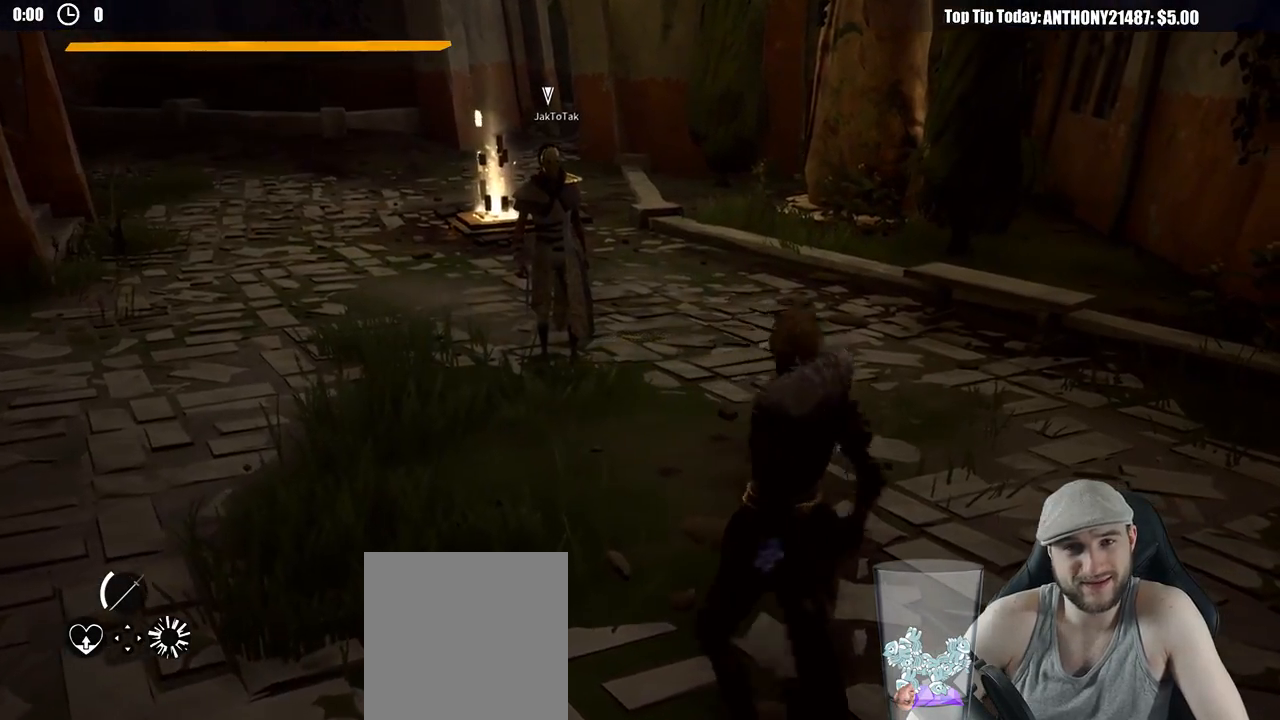
{"buttons": [], "left_stick": "up-right", "right_stick": "center", "events": [[150, "left_stick", "up-right"]]}
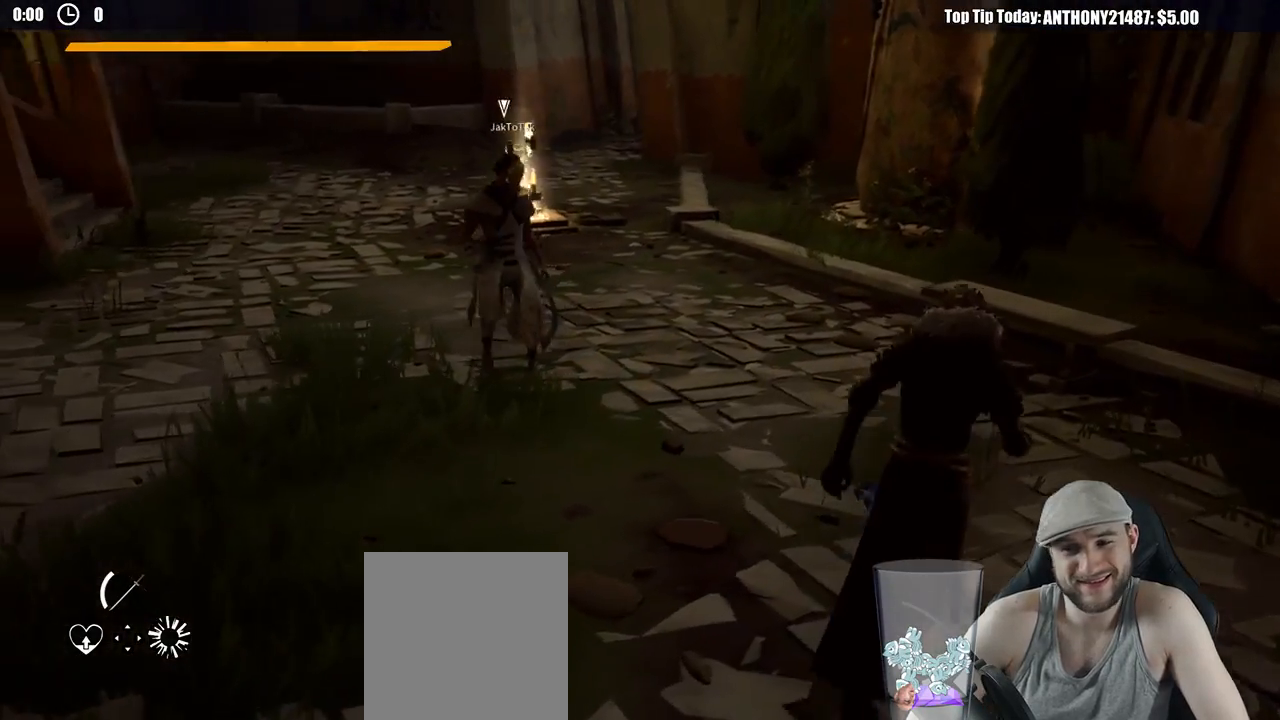
{"buttons": [], "left_stick": "down-left", "right_stick": "center", "events": [[350, "left_stick", "down-right"], [467, "left_stick", "down-left"]]}
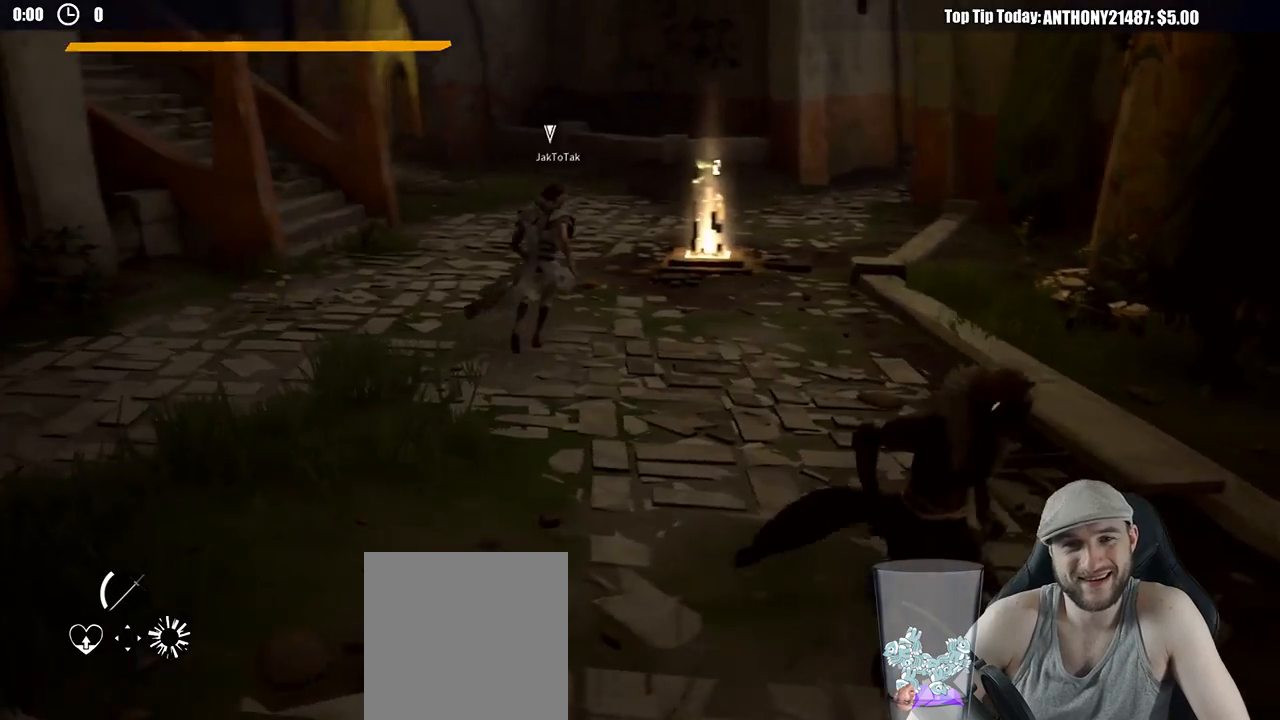
{"buttons": ["L1"], "left_stick": "left", "right_stick": "center", "events": [[100, "left_stick", "up-left"], [317, "L1", "down"], [483, "left_stick", "left"]]}
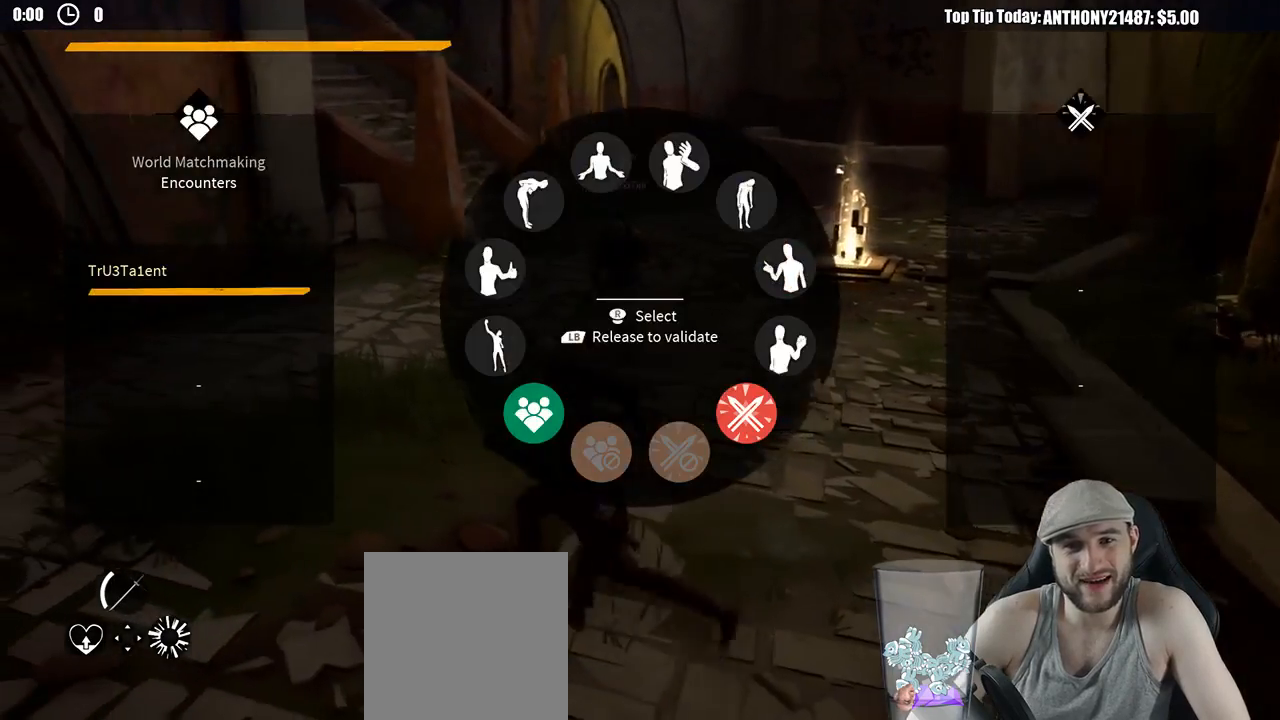
{"buttons": ["L1"], "left_stick": "left", "right_stick": "down-right", "events": [[117, "right_stick", "down-right"]]}
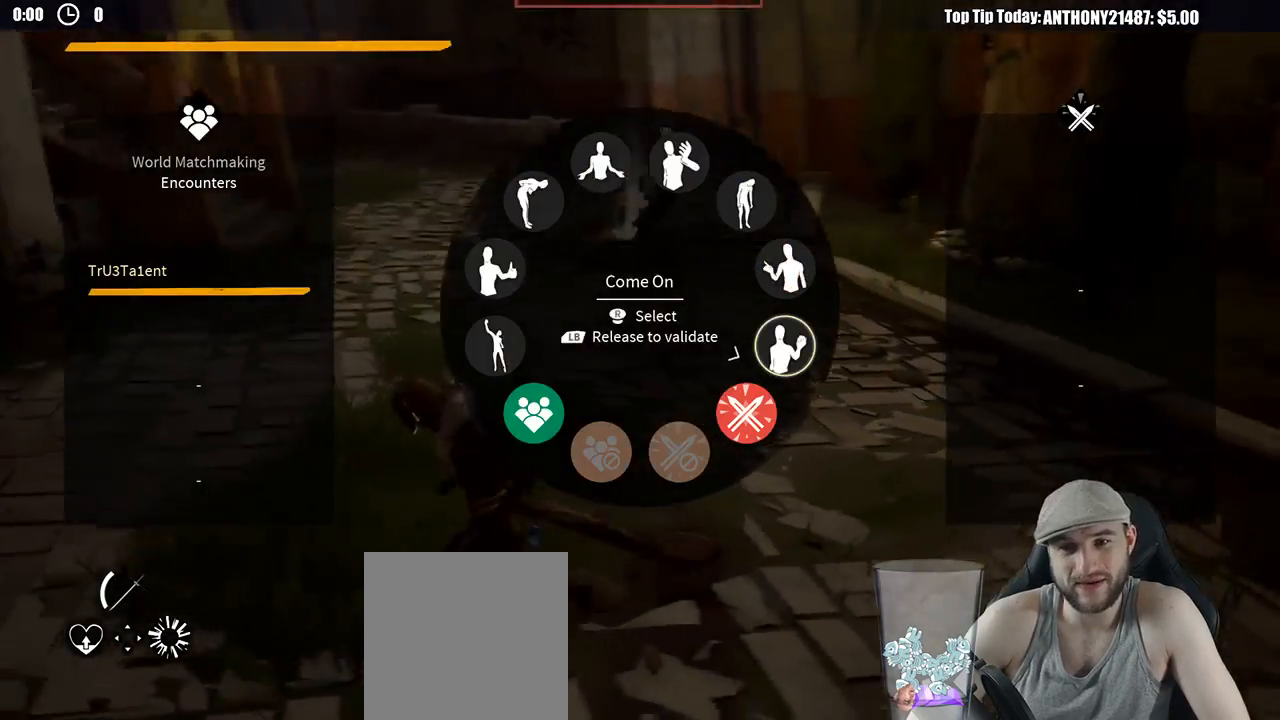
{"buttons": ["L1"], "left_stick": "left", "right_stick": "down-right", "events": []}
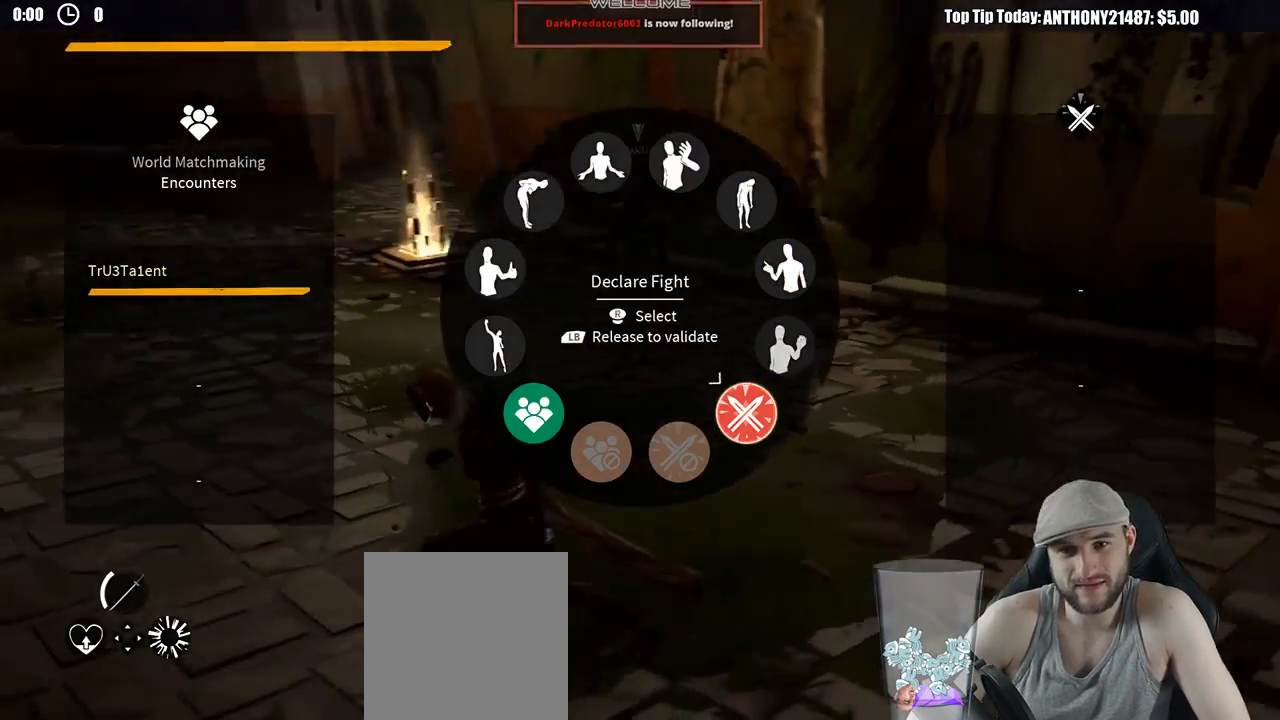
{"buttons": [], "left_stick": "down", "right_stick": "center", "events": [[100, "L1", "up"], [100, "right_stick", "center"], [450, "left_stick", "down"]]}
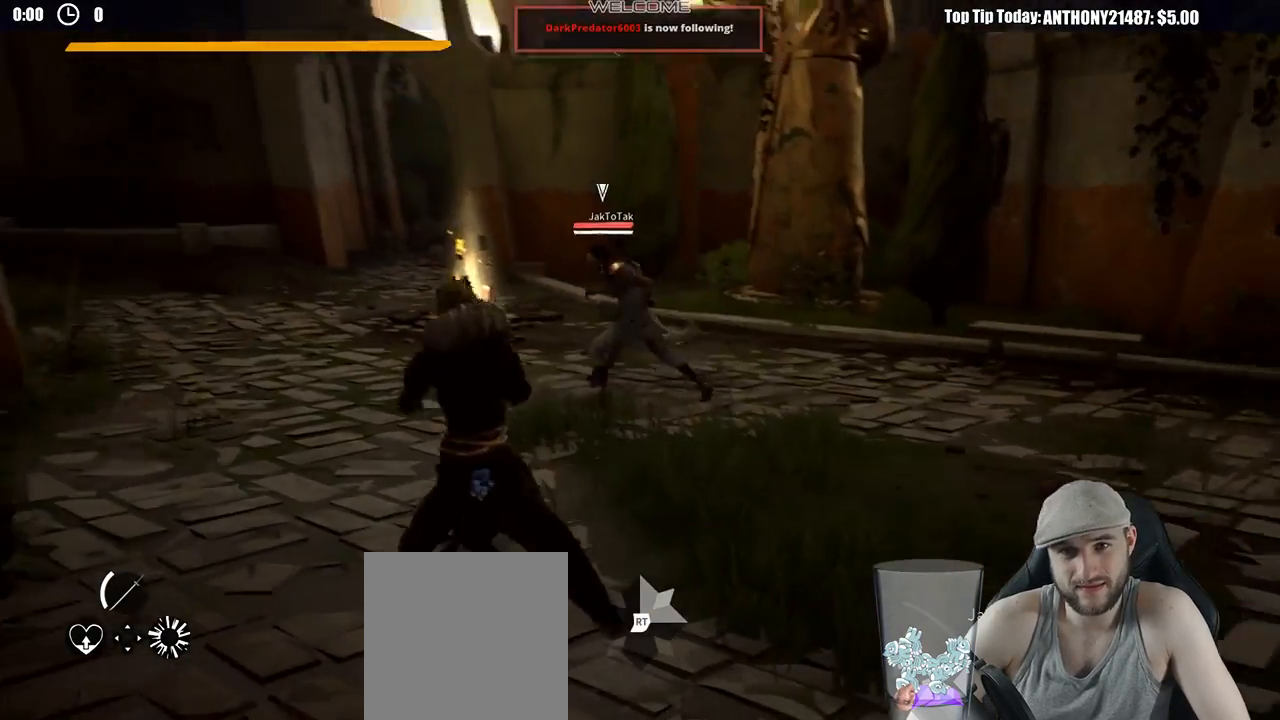
{"buttons": [], "left_stick": "right", "right_stick": "center", "events": [[67, "left_stick", "down-right"], [267, "left_stick", "right"]]}
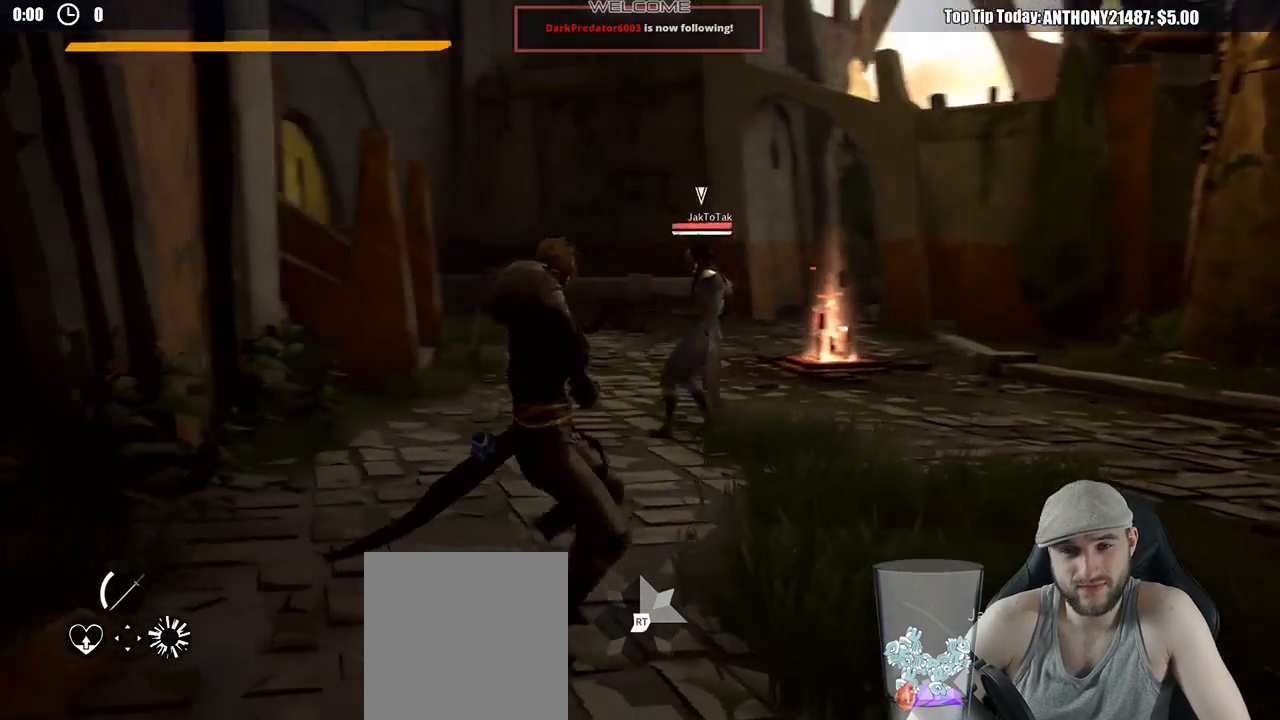
{"buttons": [], "left_stick": "right", "right_stick": "center", "events": []}
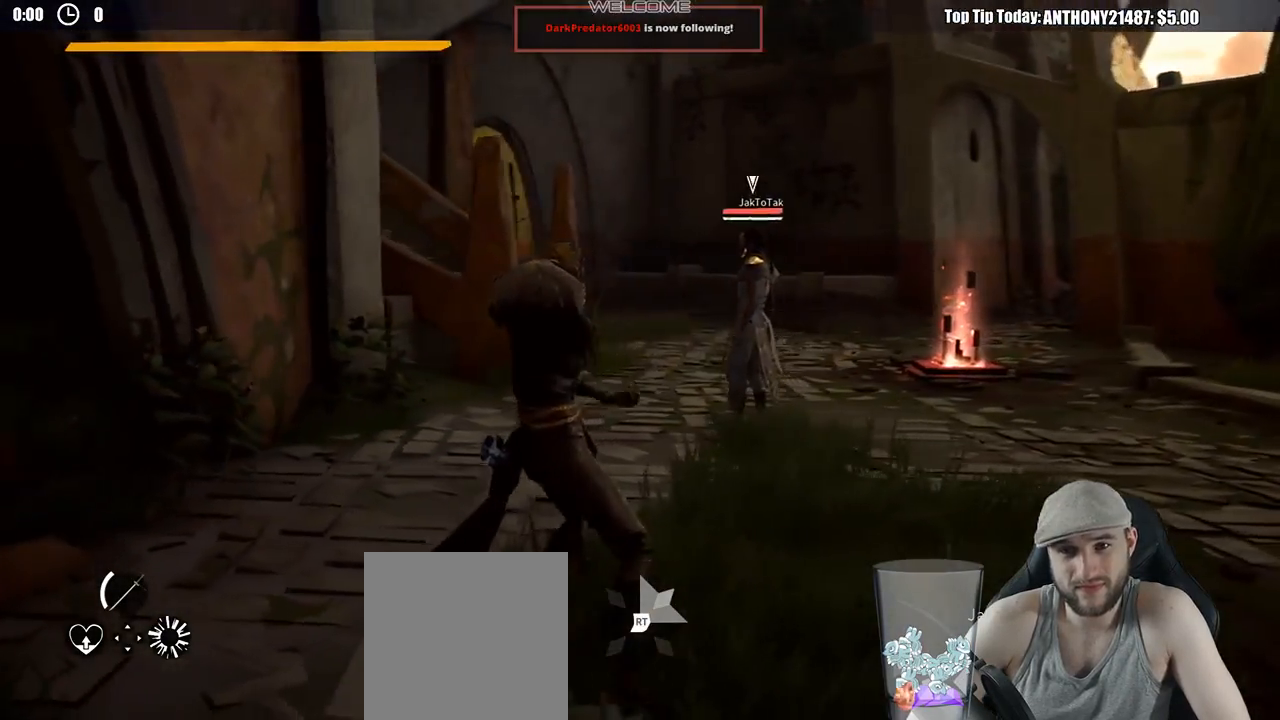
{"buttons": [], "left_stick": "right", "right_stick": "center", "events": []}
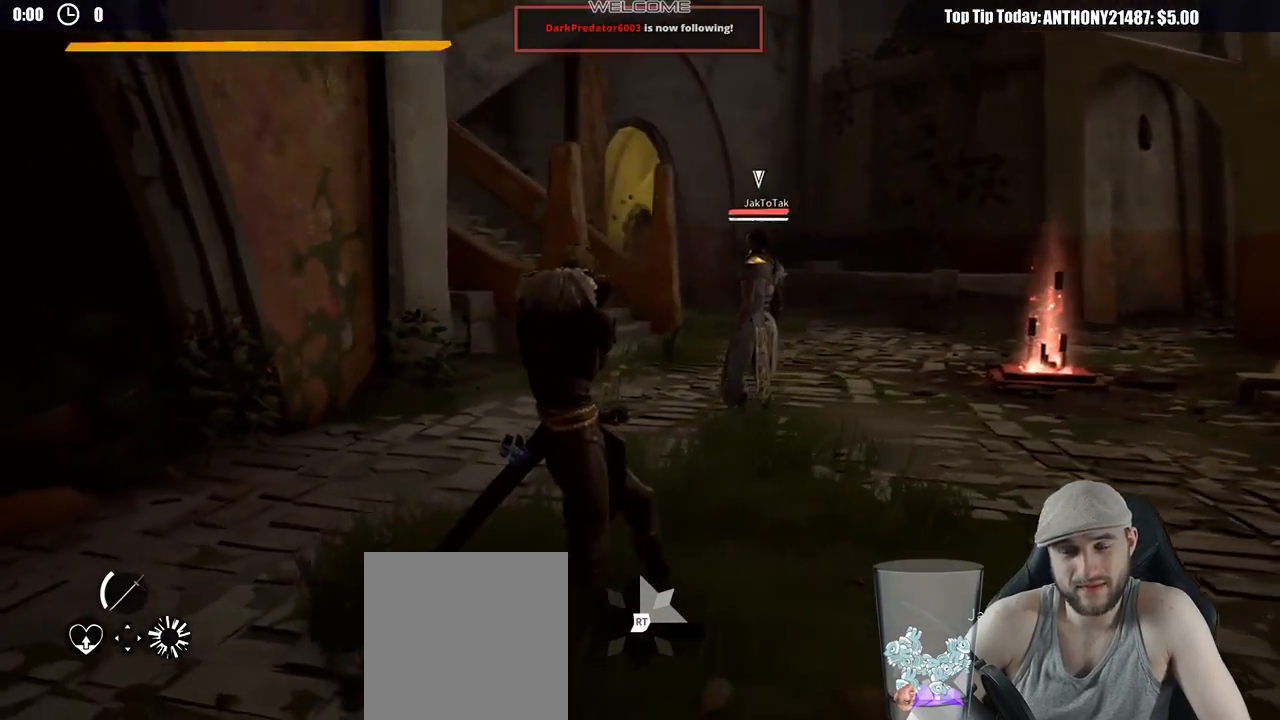
{"buttons": [], "left_stick": "right", "right_stick": "center", "events": []}
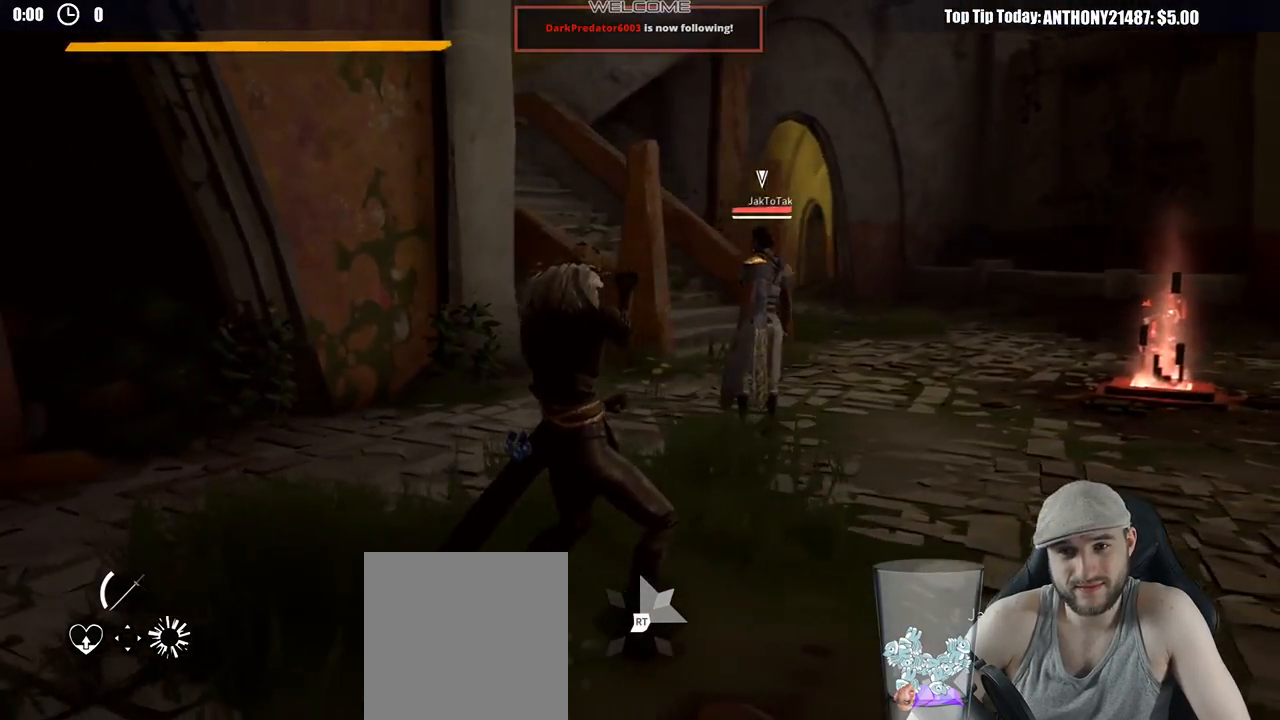
{"buttons": [], "left_stick": "down", "right_stick": "center", "events": [[267, "left_stick", "down-right"], [467, "left_stick", "down"]]}
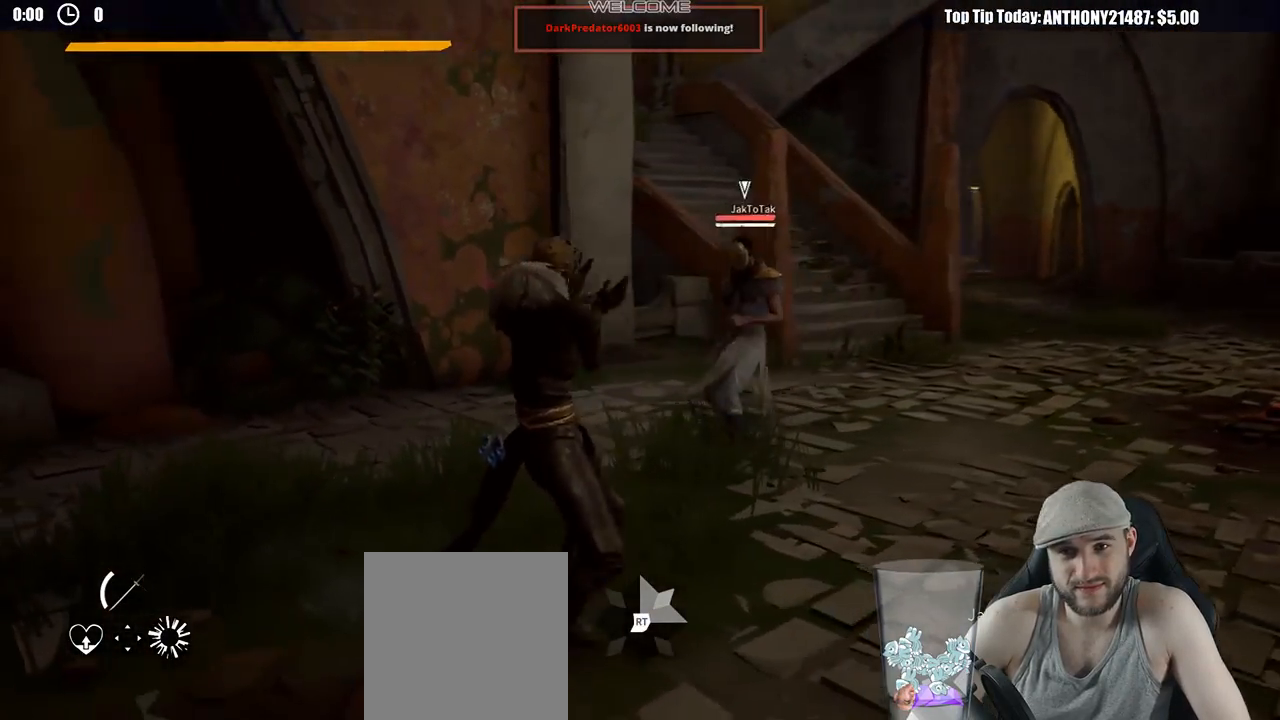
{"buttons": [], "left_stick": "left", "right_stick": "center", "events": [[133, "left_stick", "down-left"], [267, "left_stick", "left"]]}
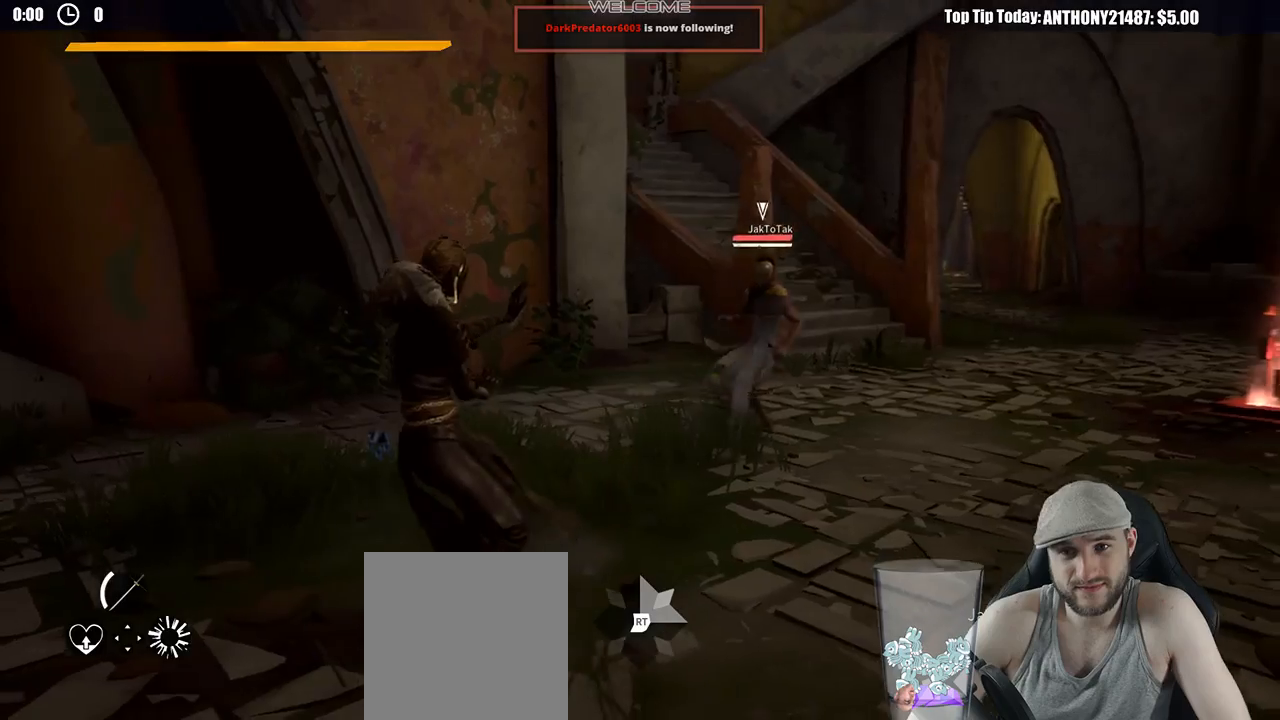
{"buttons": [], "left_stick": "up", "right_stick": "center", "events": [[183, "left_stick", "up-left"], [500, "left_stick", "up"]]}
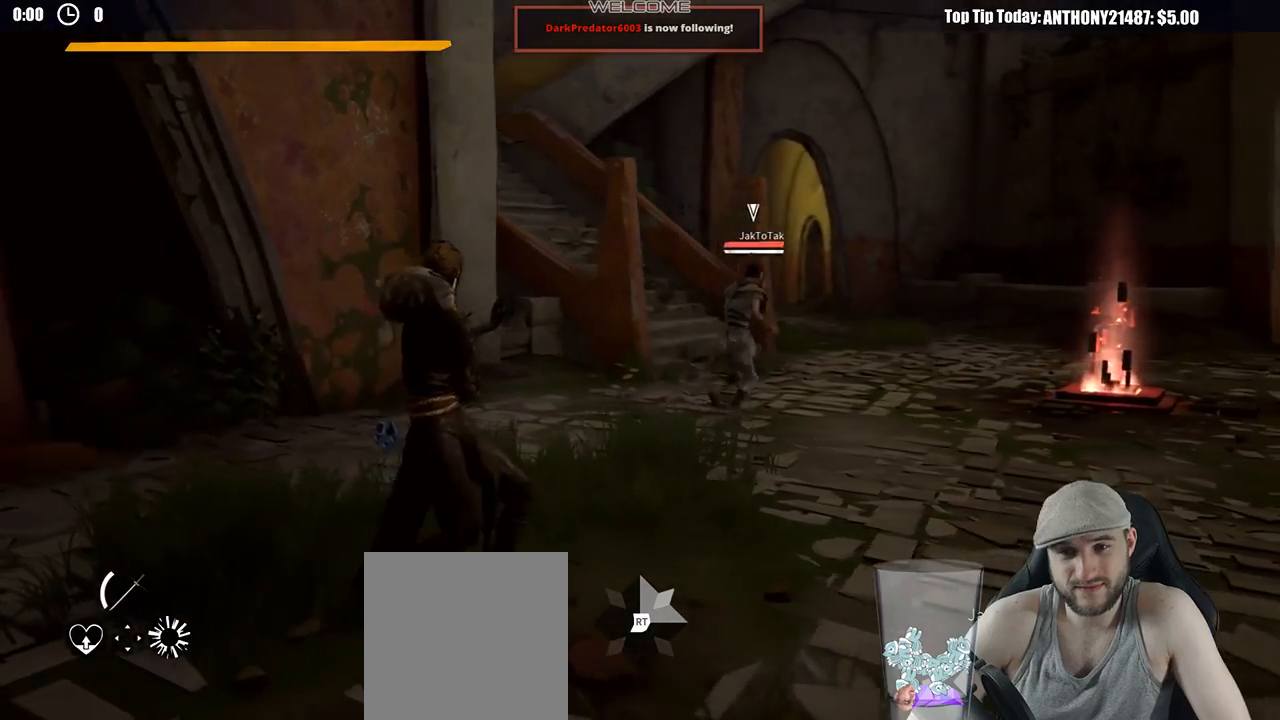
{"buttons": [], "left_stick": "up-right", "right_stick": "center", "events": [[300, "left_stick", "up-right"]]}
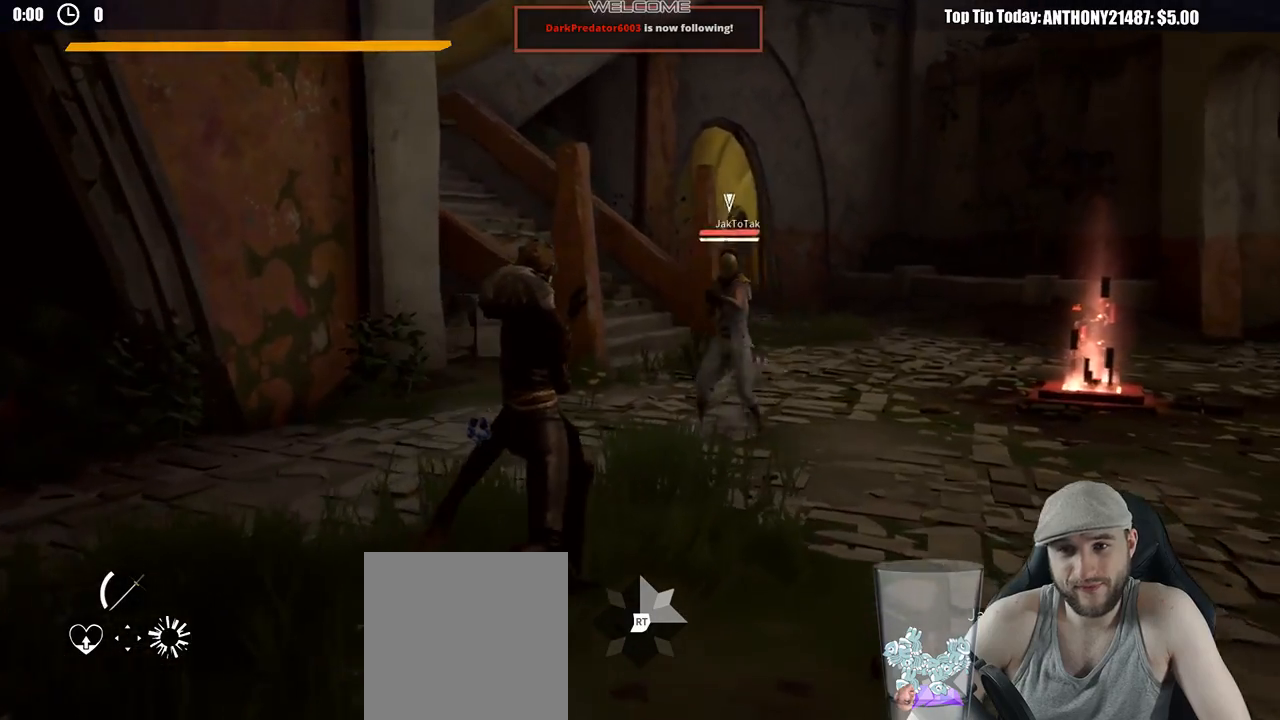
{"buttons": [], "left_stick": "down-left", "right_stick": "center", "events": [[217, "left_stick", "down-right"], [283, "left_stick", "down"], [450, "left_stick", "down-left"]]}
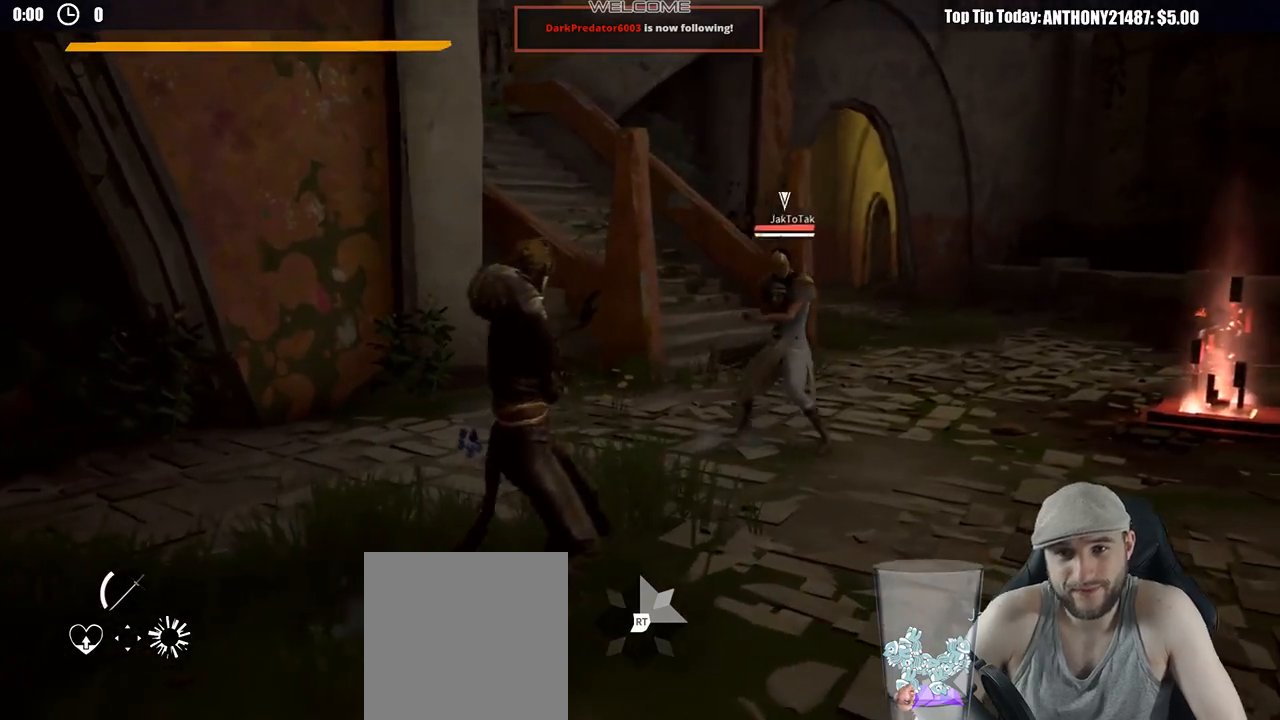
{"buttons": [], "left_stick": "up", "right_stick": "center", "events": [[183, "left_stick", "up-left"], [317, "left_stick", "up"]]}